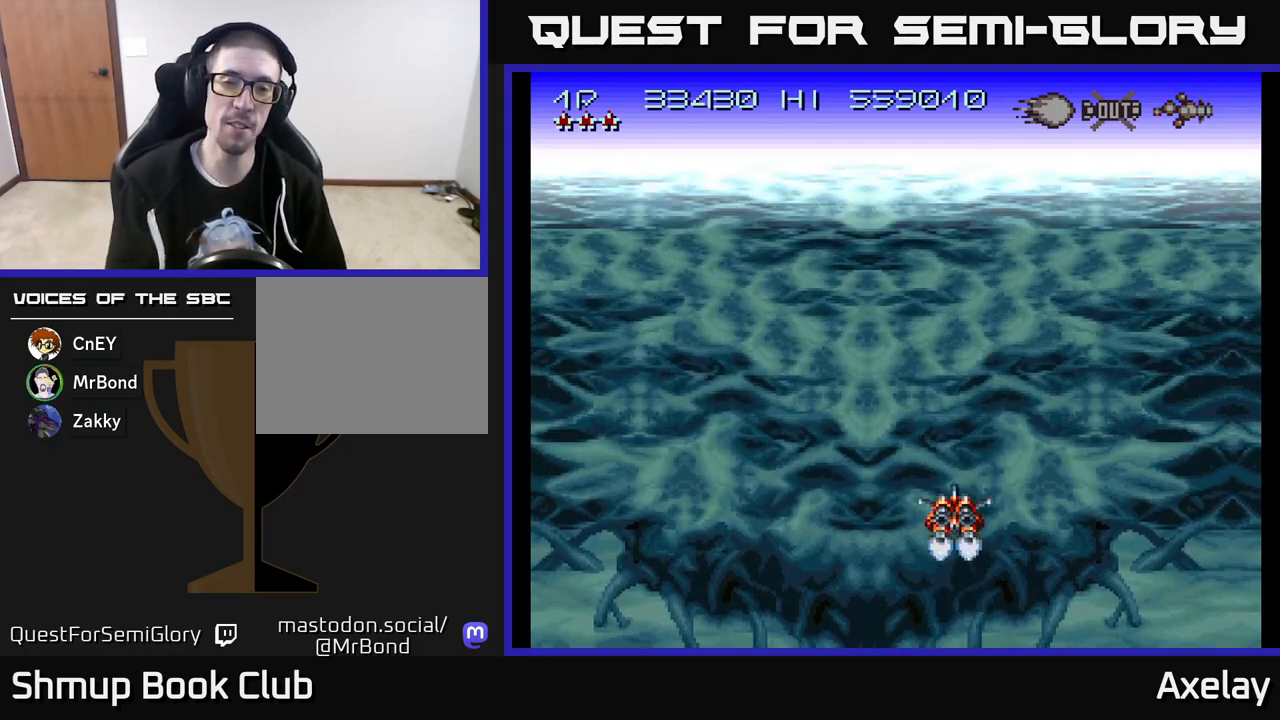
Gameplay with a controller (Xbox layout); each line is a JSON object with the inputs held at the frame after it. "events" lists button and stick changes between this image and that frame as [ms after this image, input, new state], when the widget could be followed in between. Not read: left_stick.
{"buttons": ["A"], "right_stick": "center", "events": [[33, "DPAD_LEFT", "down"], [50, "DPAD_UP", "down"], [183, "DPAD_UP", "up"], [200, "DPAD_LEFT", "up"], [333, "A", "down"]]}
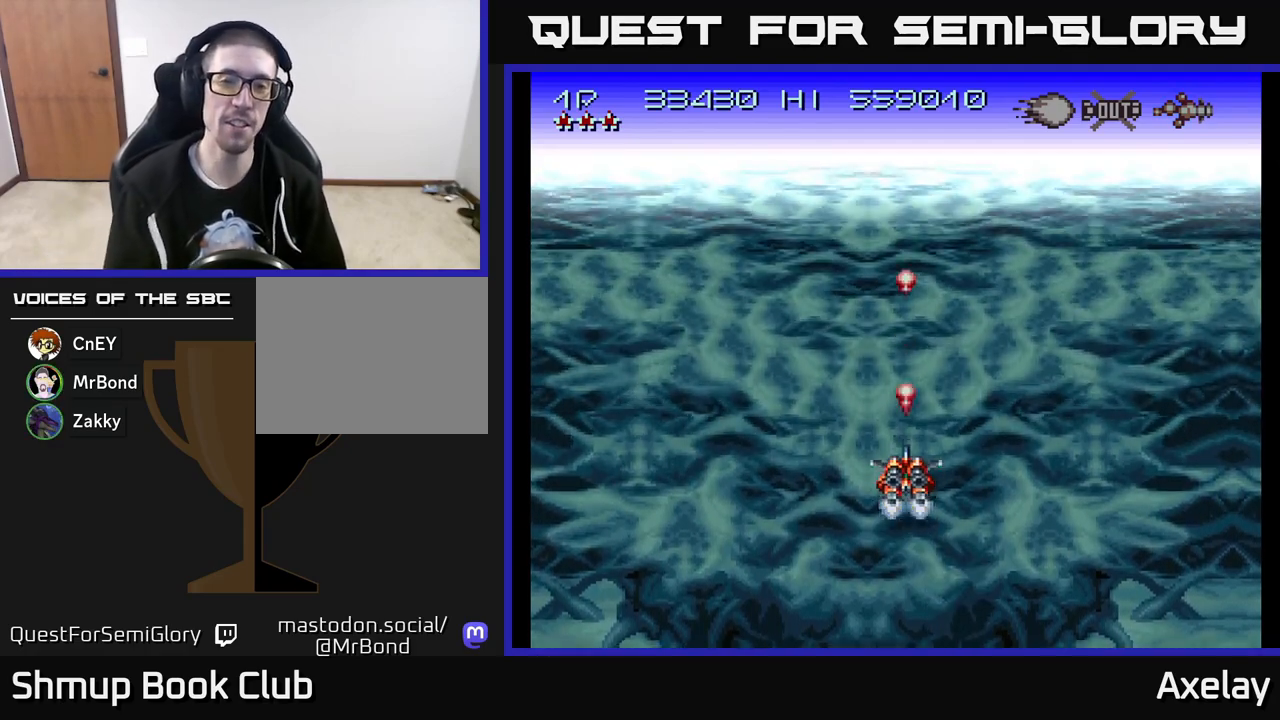
{"buttons": ["A", "DPAD_UP"], "right_stick": "center", "events": [[367, "DPAD_LEFT", "down"], [433, "DPAD_UP", "down"], [450, "DPAD_LEFT", "up"]]}
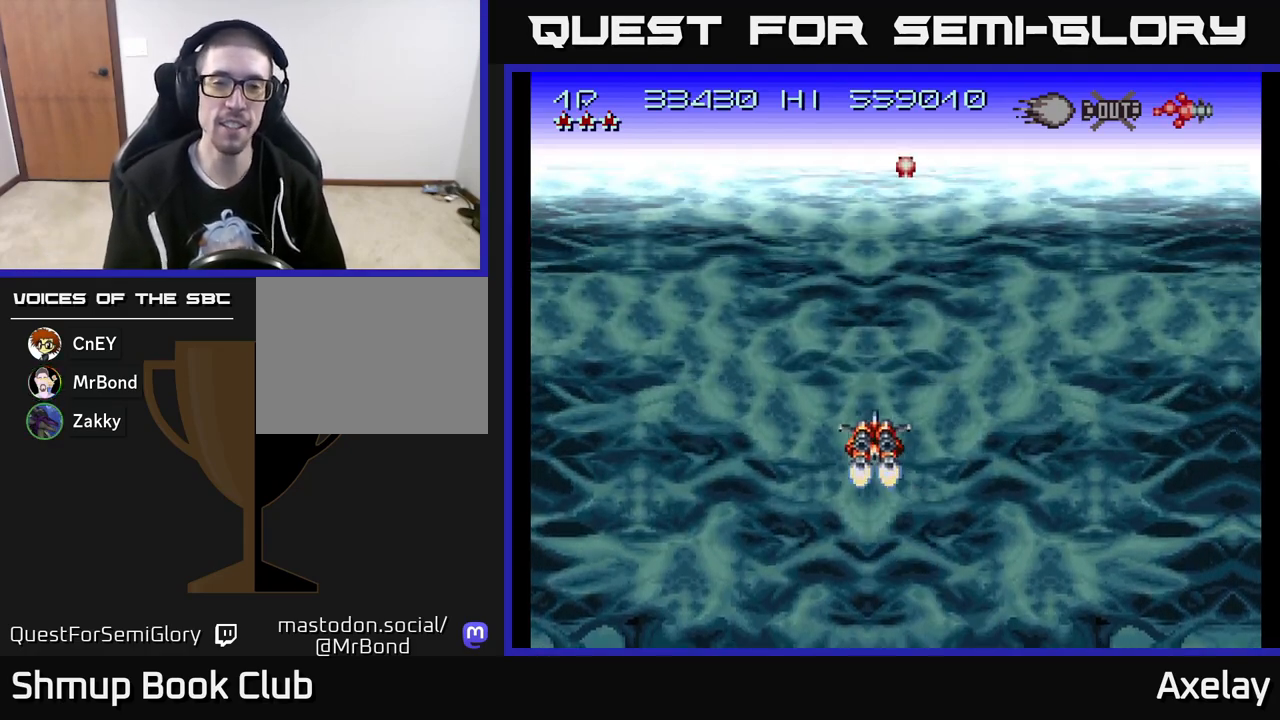
{"buttons": ["A", "DPAD_UP"], "right_stick": "center", "events": [[67, "DPAD_UP", "up"], [350, "DPAD_RIGHT", "down"], [417, "DPAD_RIGHT", "up"], [433, "DPAD_UP", "down"]]}
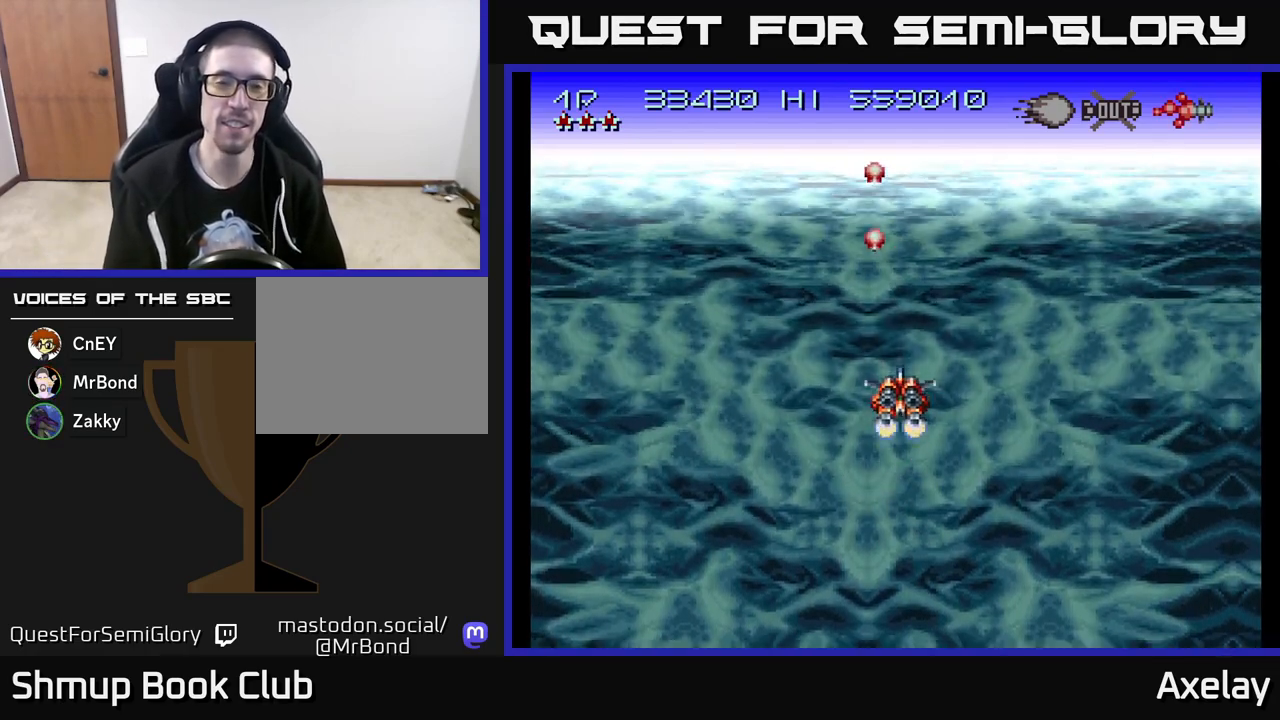
{"buttons": ["A", "DPAD_DOWN"], "right_stick": "center", "events": [[33, "DPAD_UP", "up"], [367, "DPAD_DOWN", "down"]]}
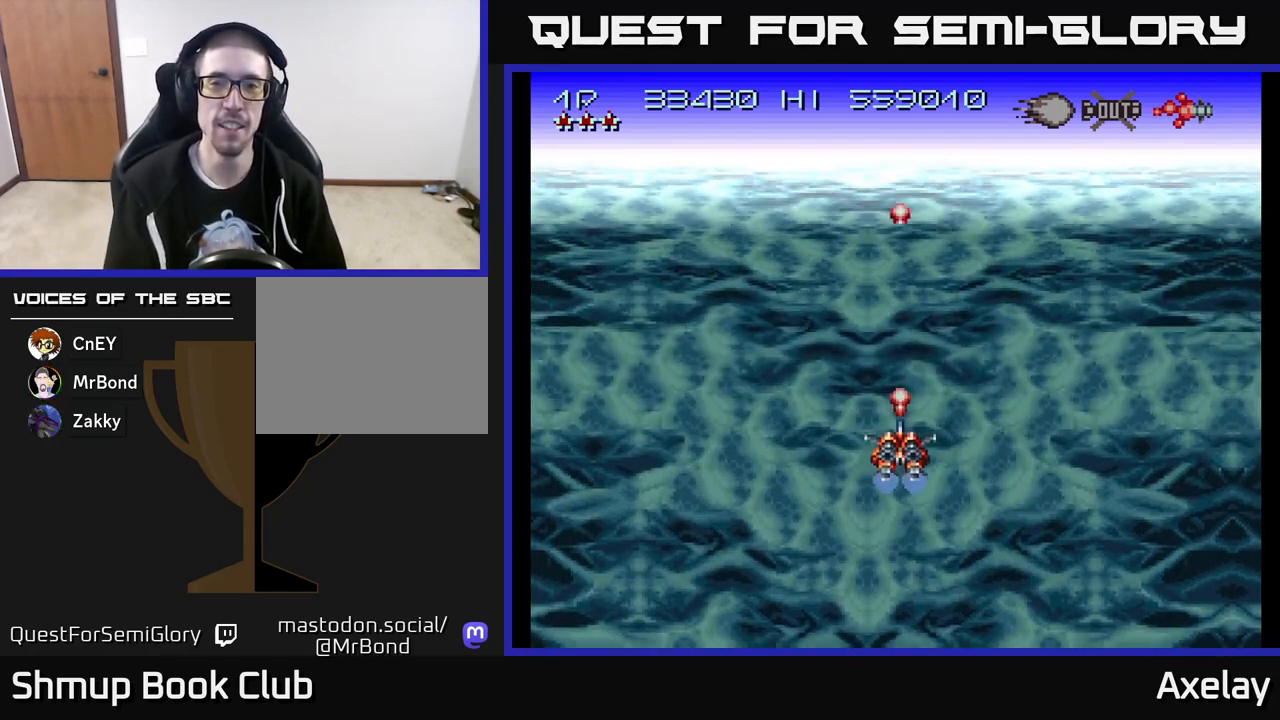
{"buttons": ["A", "L2"], "right_stick": "center", "events": [[67, "DPAD_DOWN", "up"], [100, "A", "up"], [133, "L2", "down"], [150, "A", "down"], [233, "L2", "up"], [467, "L2", "down"]]}
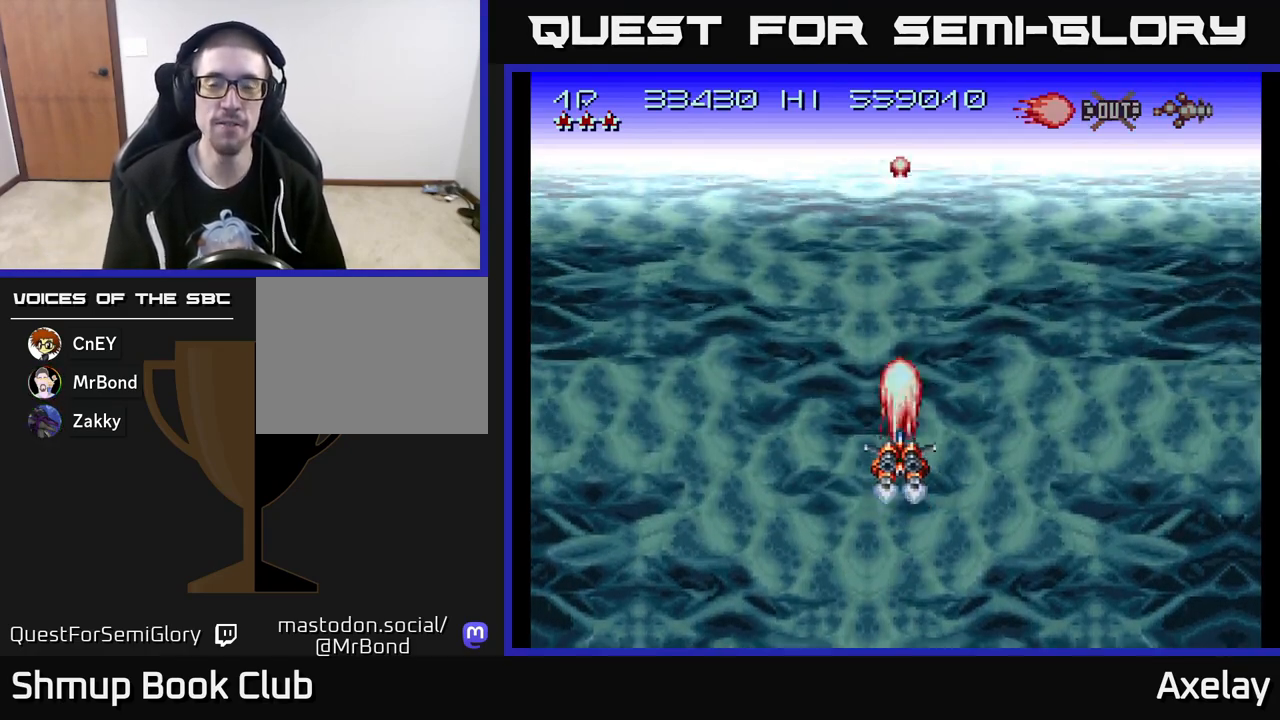
{"buttons": ["A"], "right_stick": "center", "events": [[33, "L2", "up"], [333, "DPAD_LEFT", "down"], [400, "DPAD_LEFT", "up"]]}
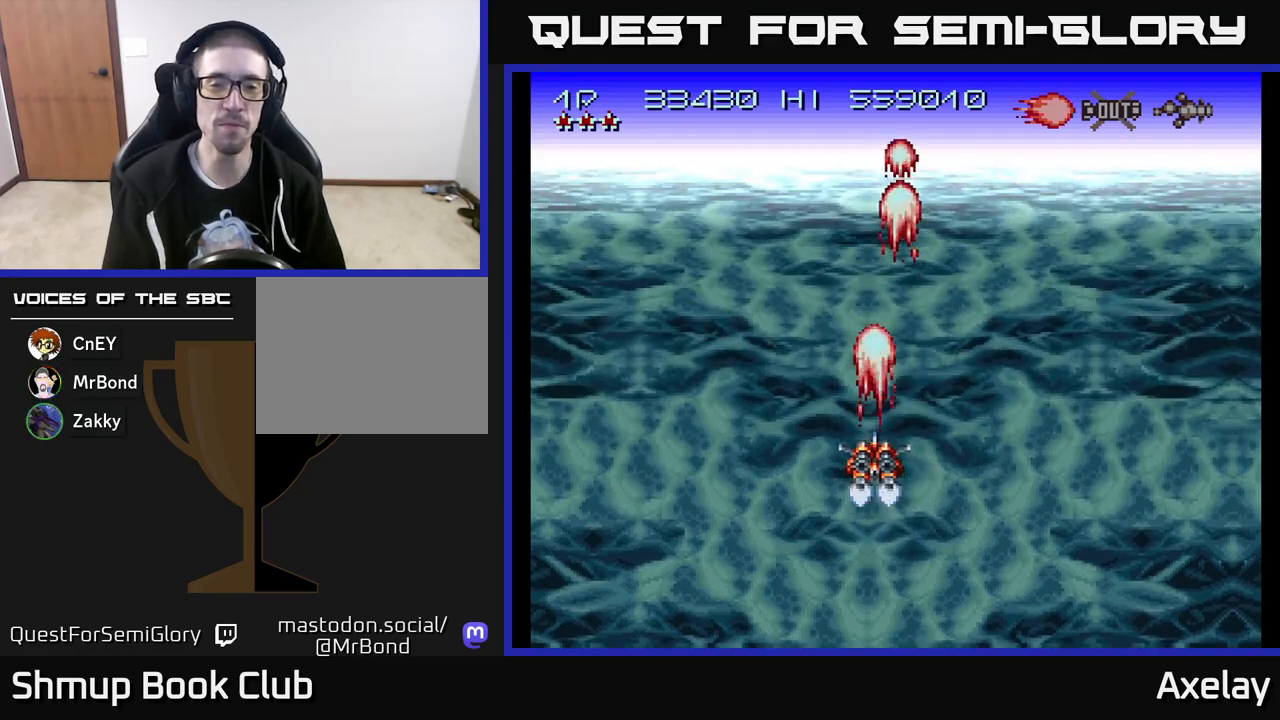
{"buttons": ["A"], "right_stick": "center", "events": [[183, "DPAD_RIGHT", "down"], [250, "DPAD_RIGHT", "up"]]}
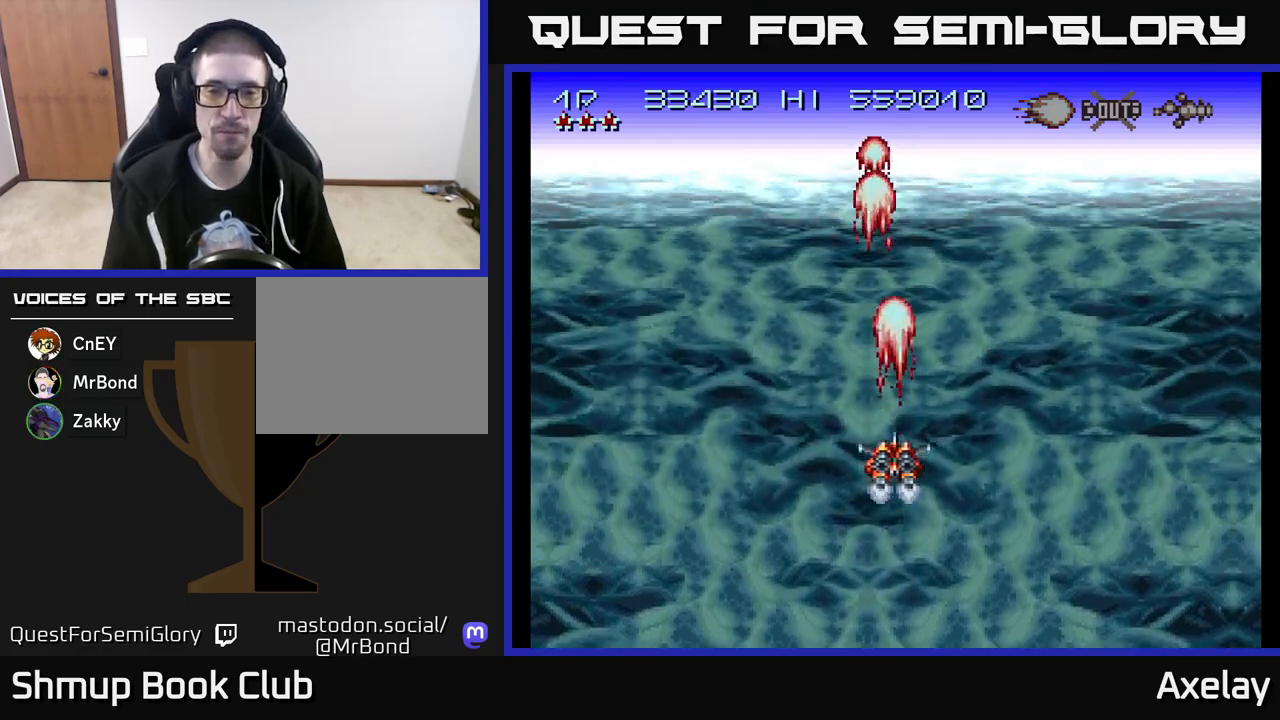
{"buttons": ["A", "X"], "right_stick": "center", "events": [[400, "X", "down"]]}
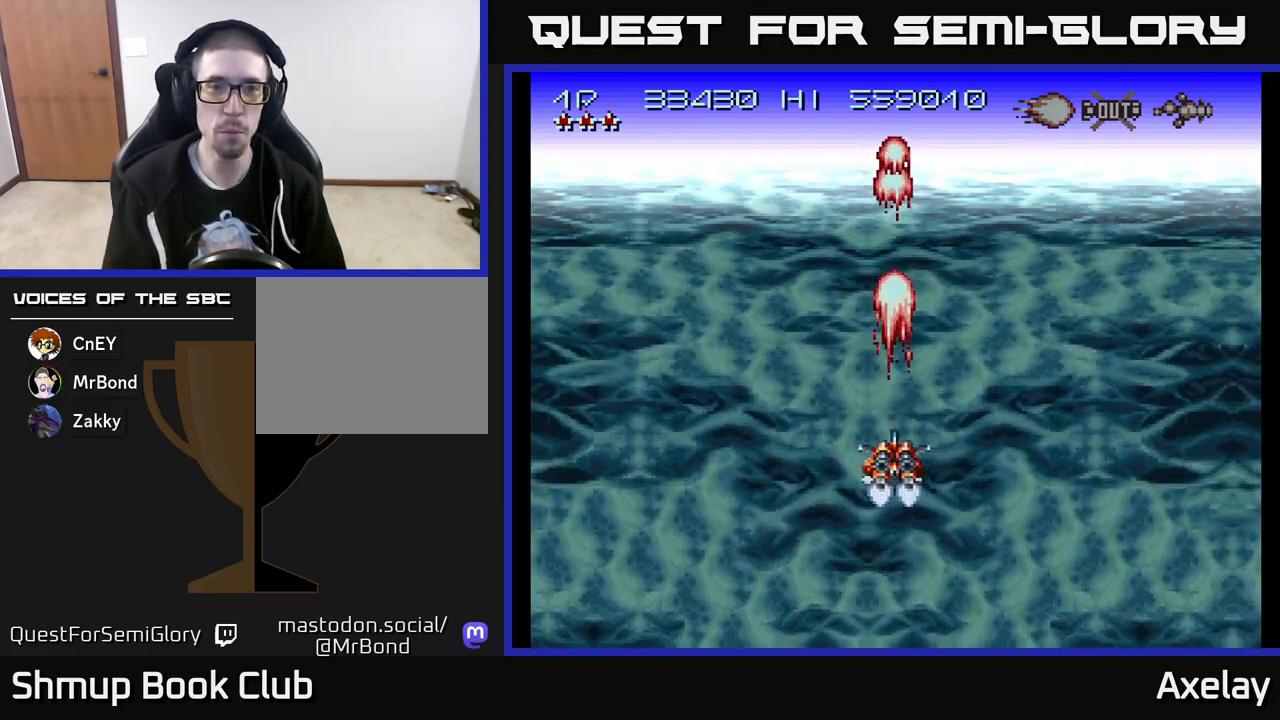
{"buttons": ["A", "X"], "right_stick": "center", "events": []}
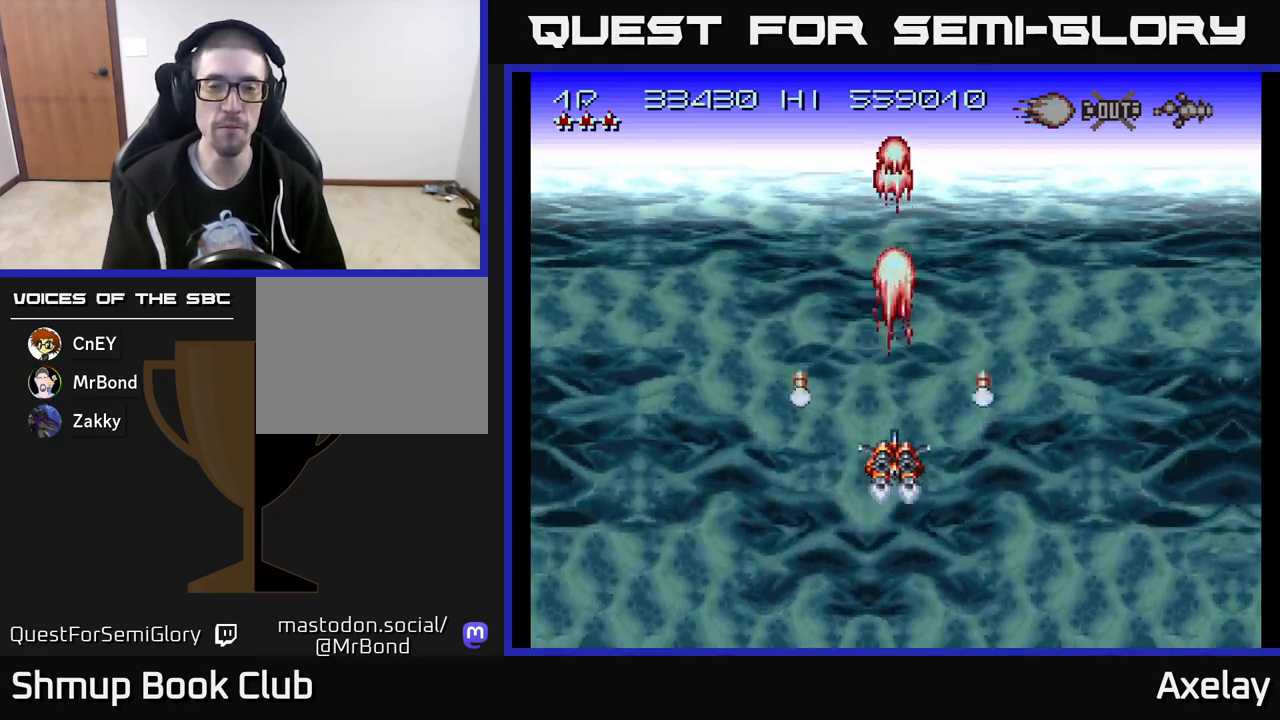
{"buttons": ["A", "DPAD_DOWN"], "right_stick": "center", "events": [[167, "X", "up"], [483, "DPAD_DOWN", "down"]]}
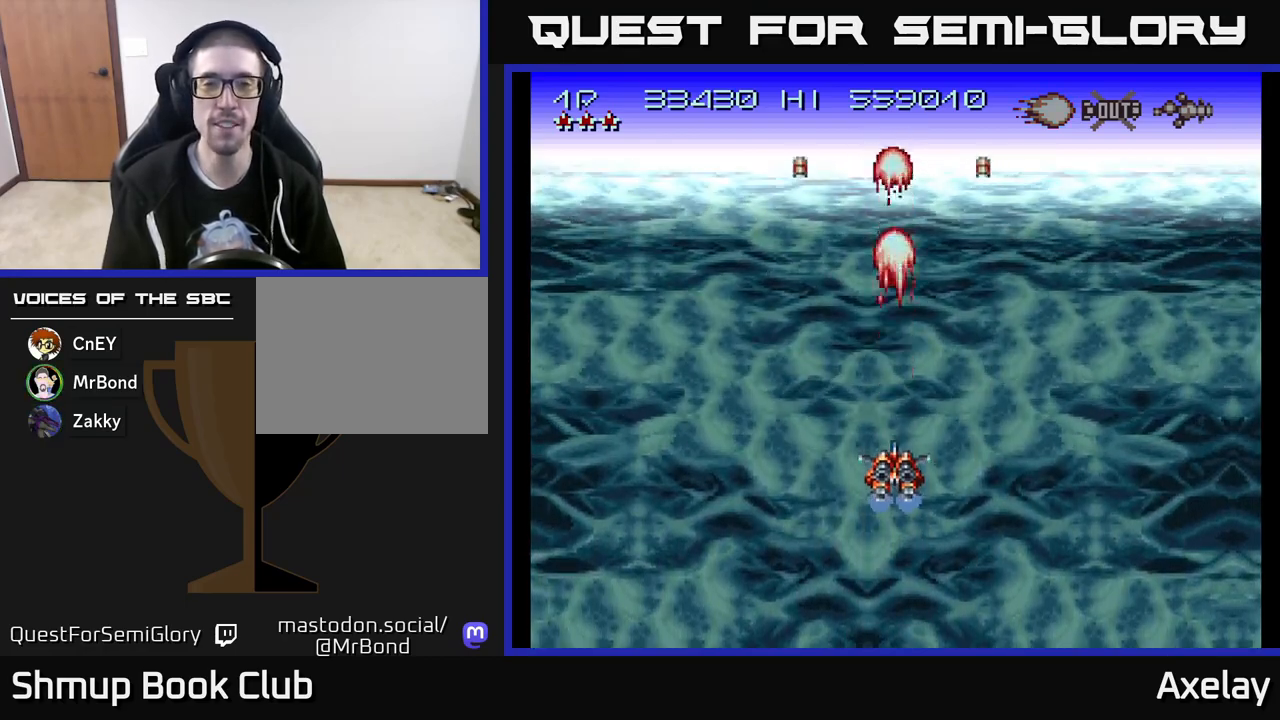
{"buttons": ["A", "X"], "right_stick": "center", "events": [[133, "DPAD_DOWN", "up"], [300, "X", "down"]]}
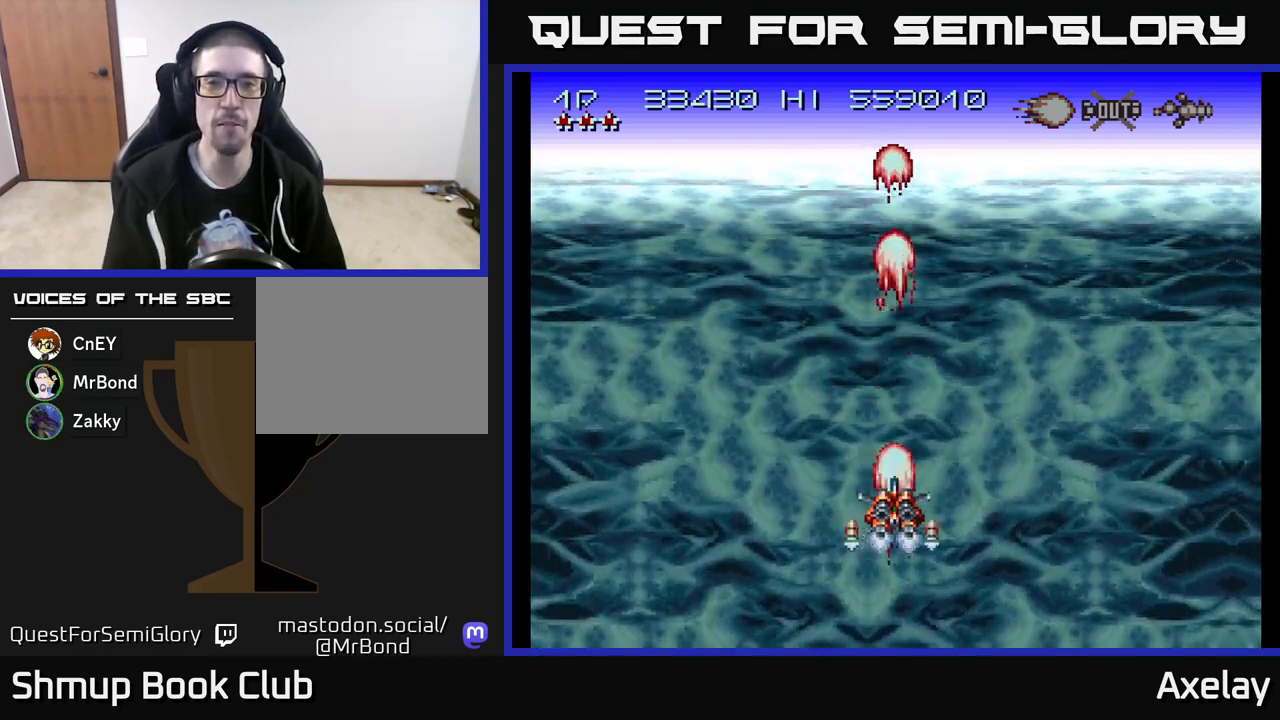
{"buttons": ["A", "X"], "right_stick": "center", "events": [[100, "DPAD_UP", "down"], [267, "DPAD_UP", "up"]]}
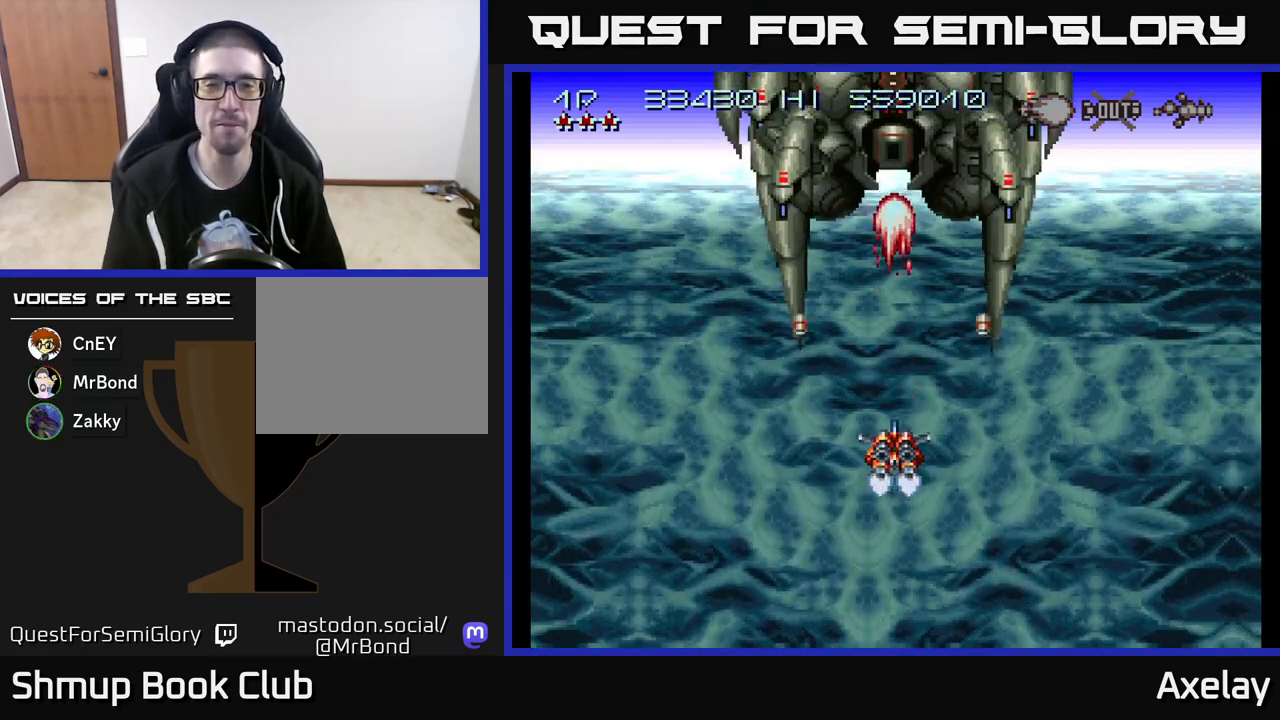
{"buttons": ["A", "X", "DPAD_UP"], "right_stick": "center", "events": [[217, "DPAD_DOWN", "down"], [267, "DPAD_DOWN", "up"], [433, "DPAD_UP", "down"]]}
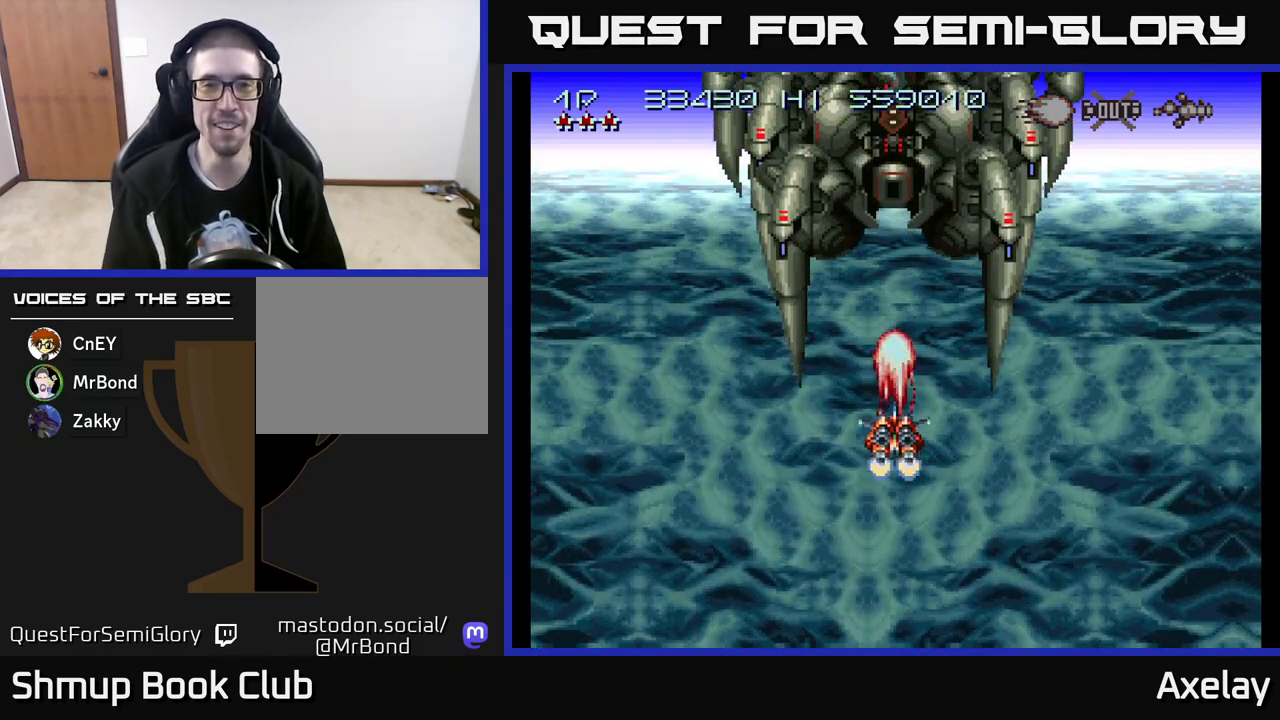
{"buttons": ["A", "X"], "right_stick": "center", "events": [[83, "DPAD_UP", "up"]]}
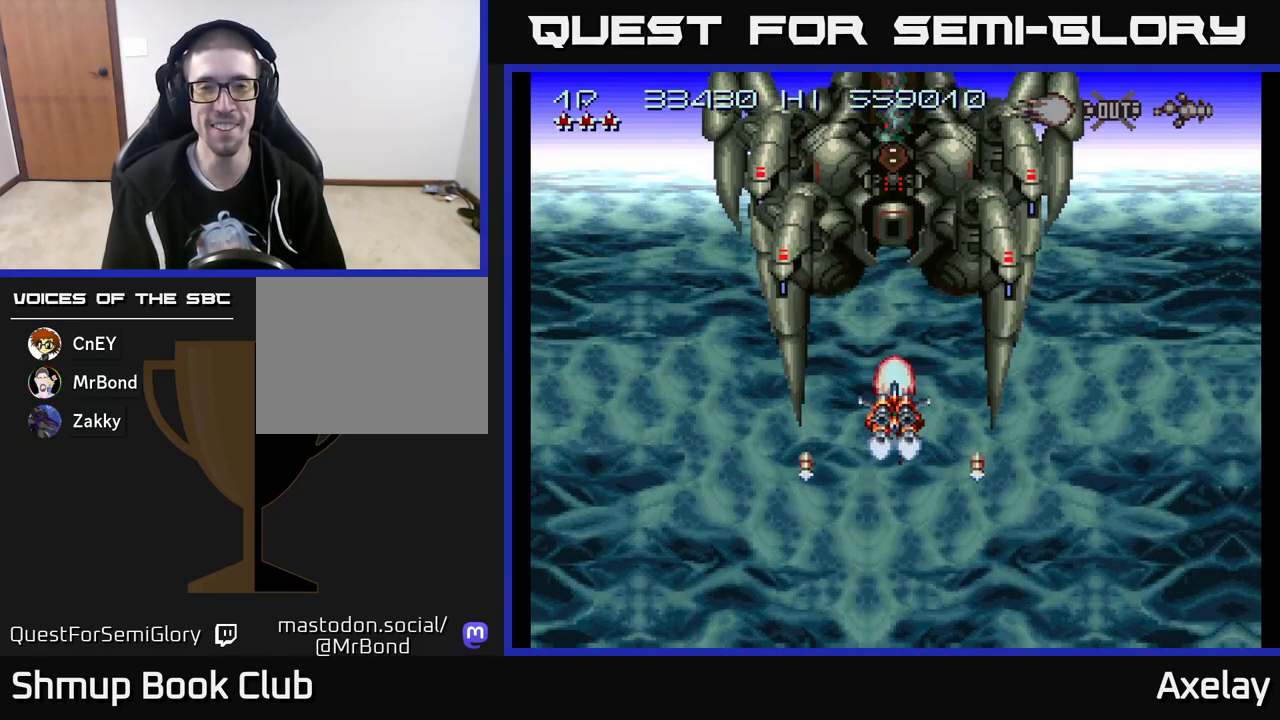
{"buttons": ["A", "X", "DPAD_DOWN"], "right_stick": "center", "events": [[450, "DPAD_DOWN", "down"]]}
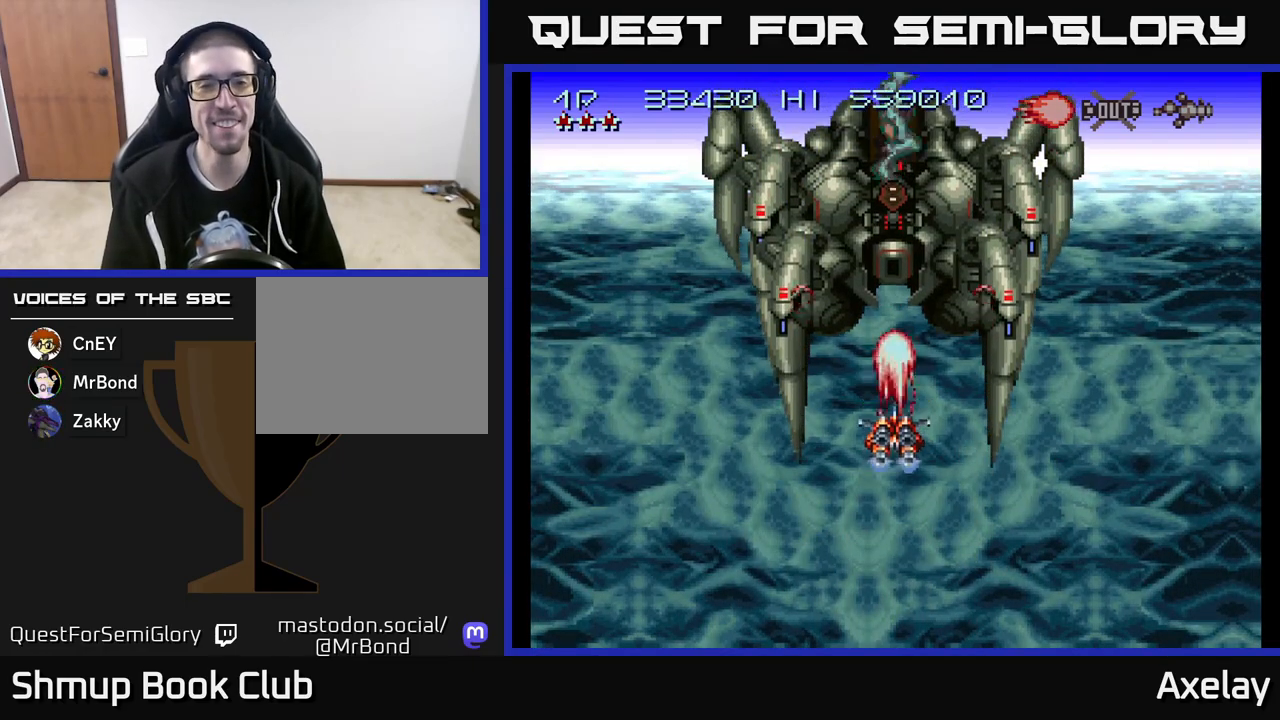
{"buttons": ["A", "X"], "right_stick": "center", "events": [[100, "DPAD_DOWN", "up"]]}
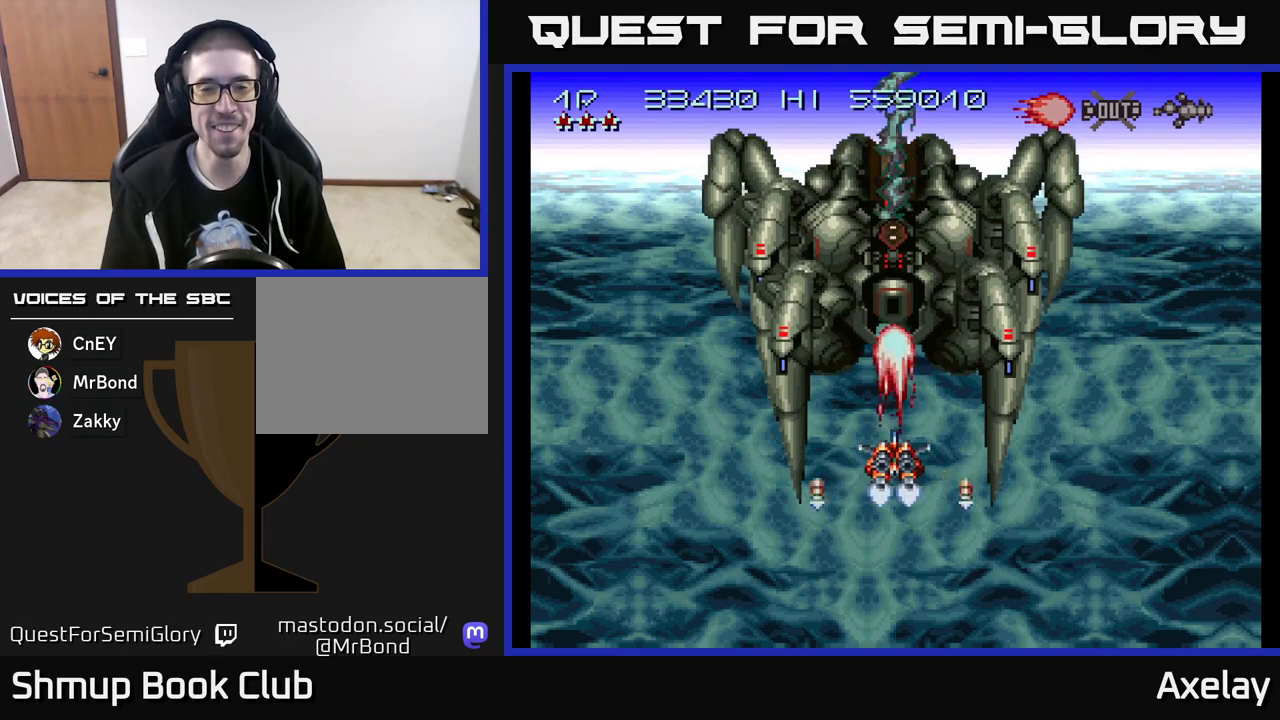
{"buttons": ["A", "X", "DPAD_DOWN"], "right_stick": "center", "events": [[400, "DPAD_DOWN", "down"]]}
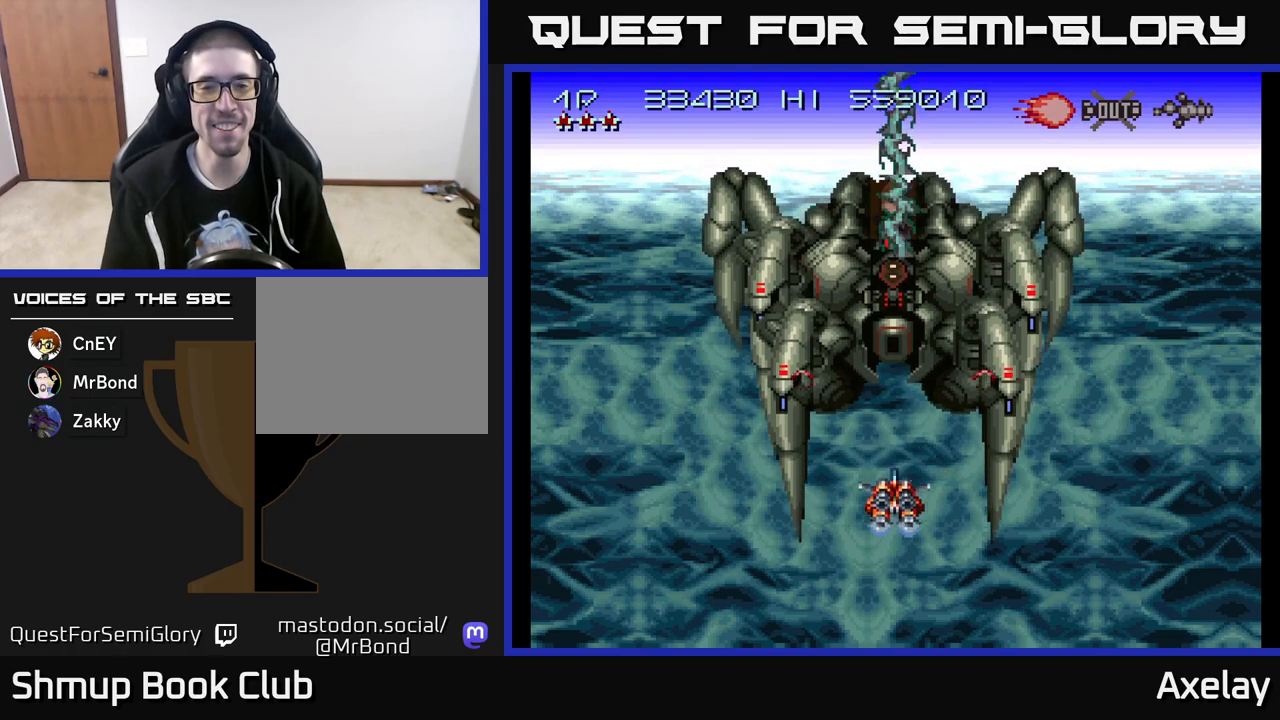
{"buttons": ["A", "X"], "right_stick": "center", "events": [[83, "DPAD_DOWN", "up"]]}
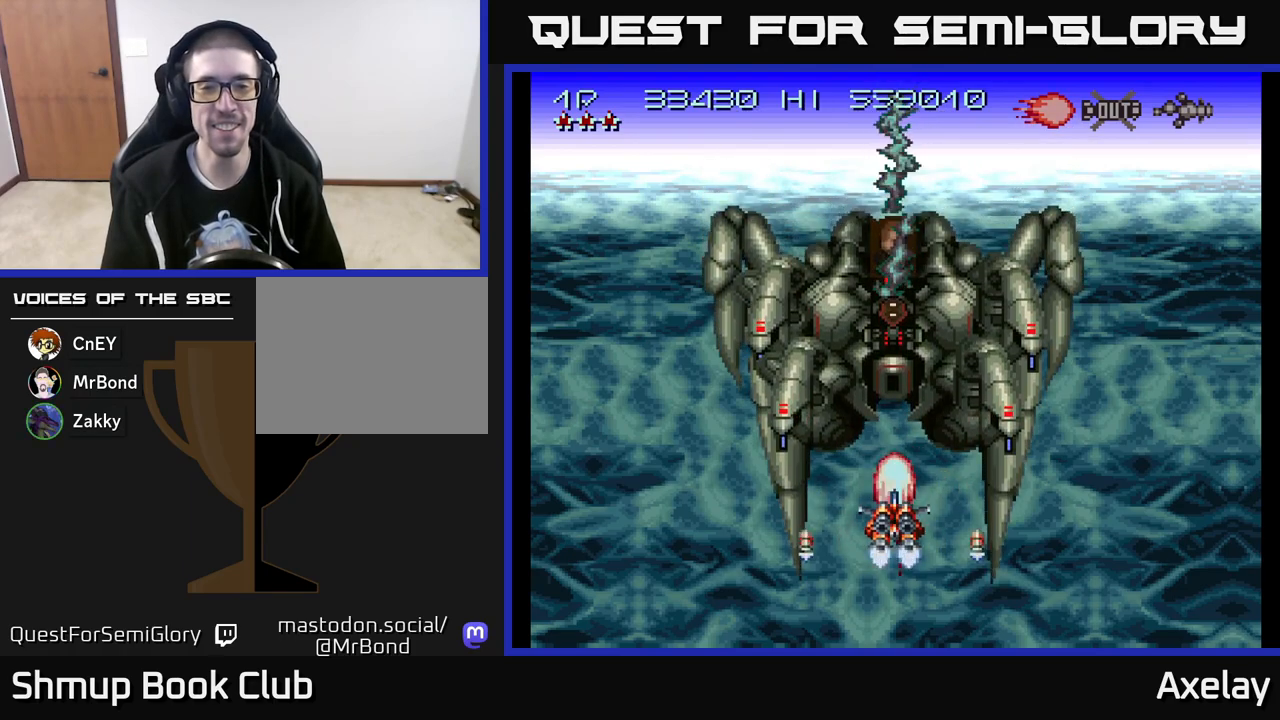
{"buttons": ["A", "X"], "right_stick": "center", "events": [[17, "DPAD_DOWN", "down"], [217, "DPAD_DOWN", "up"]]}
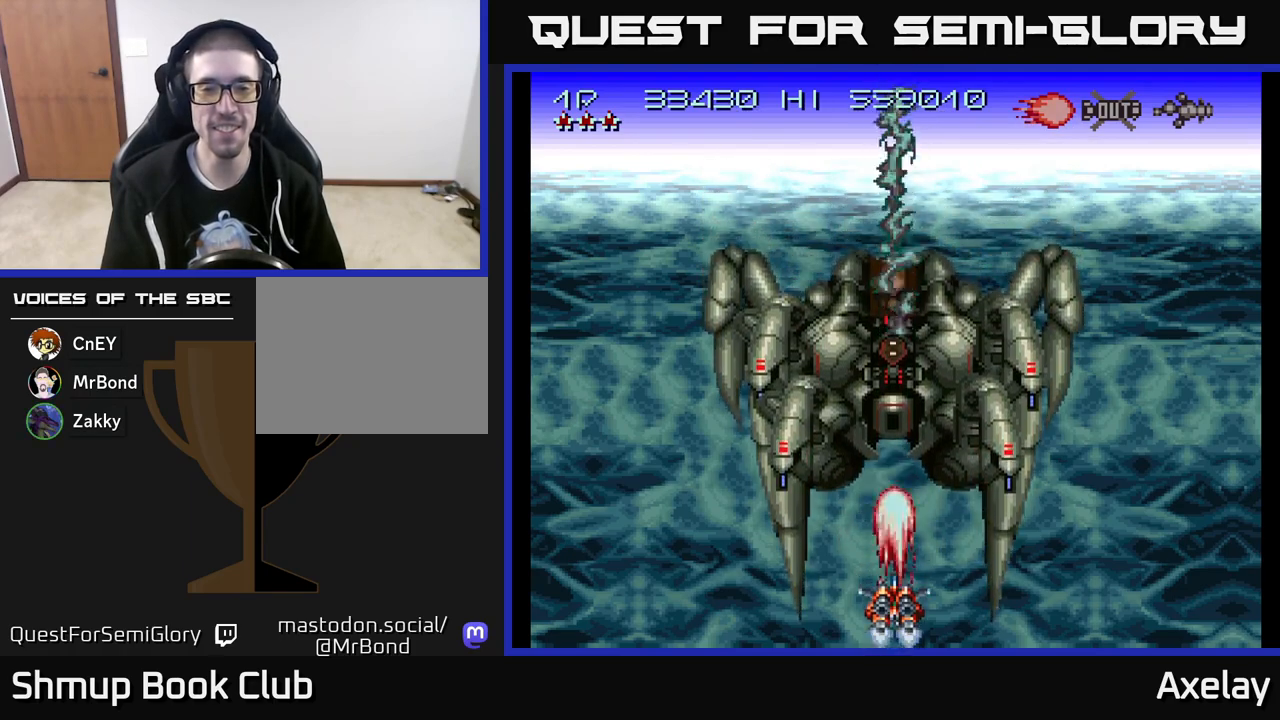
{"buttons": ["A", "X"], "right_stick": "center", "events": []}
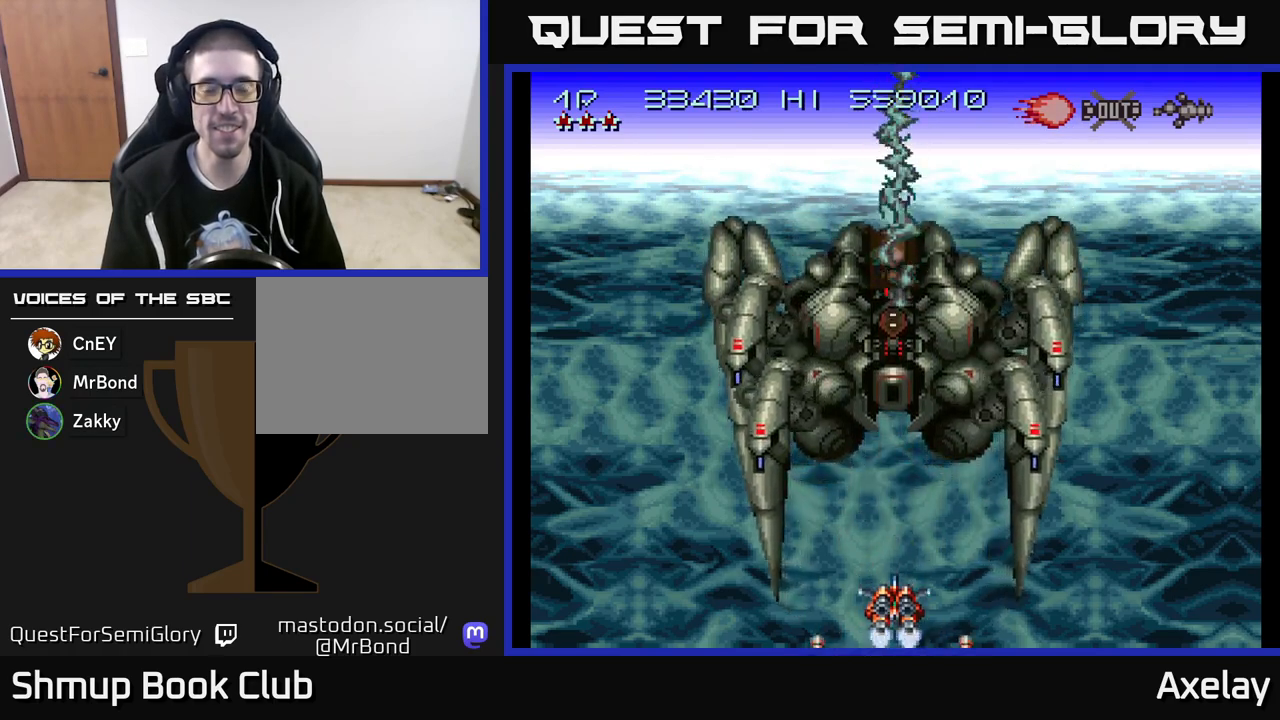
{"buttons": ["A", "X"], "right_stick": "center", "events": [[17, "DPAD_UP", "down"], [317, "DPAD_UP", "up"]]}
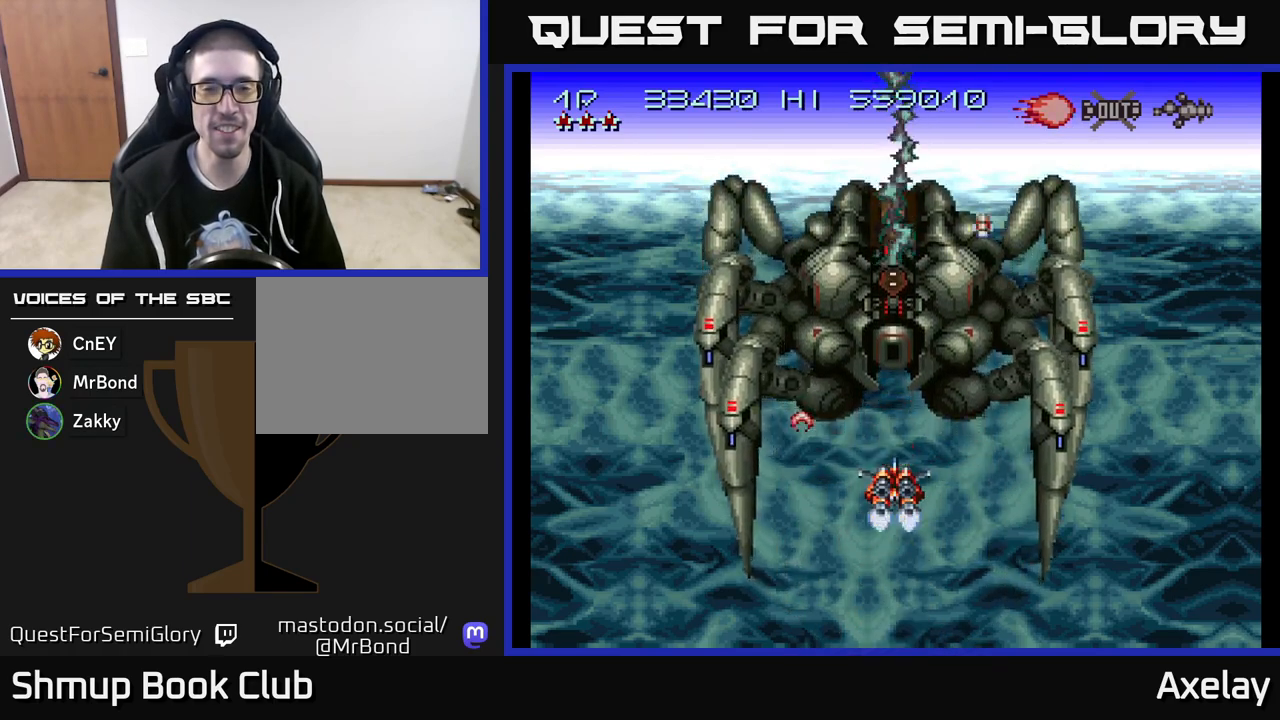
{"buttons": ["A", "X"], "right_stick": "center", "events": []}